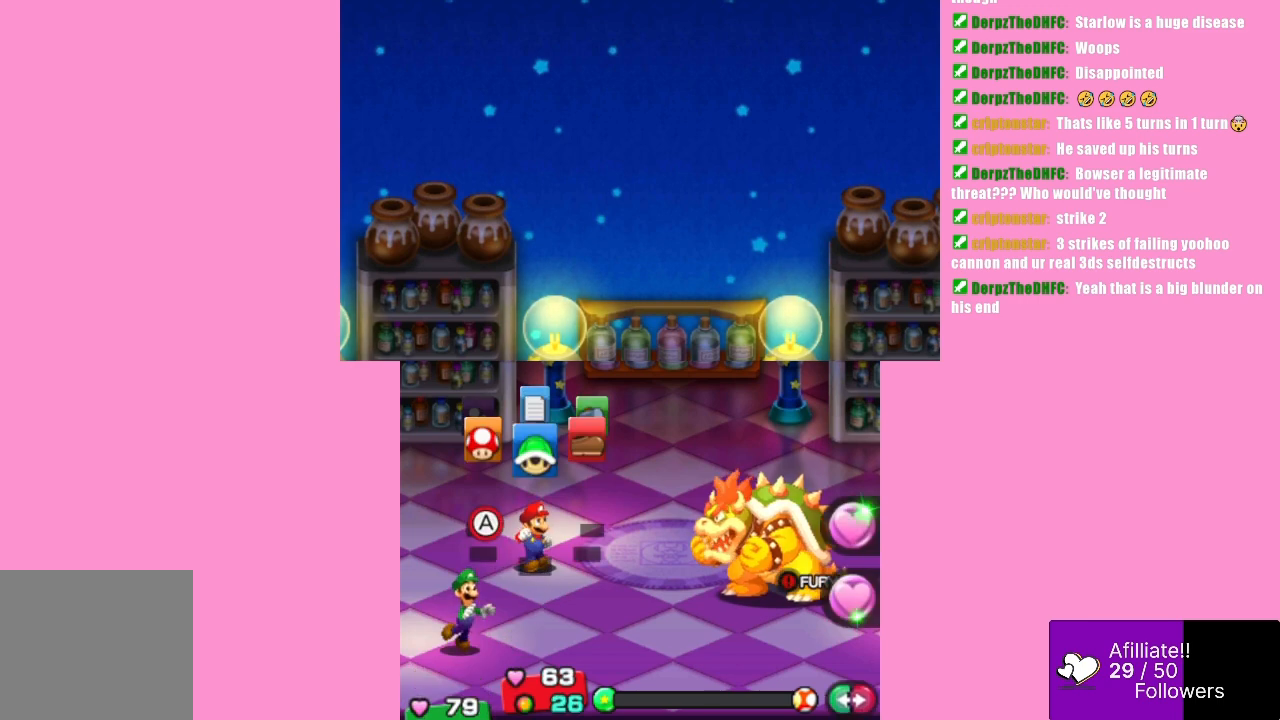
Gameplay with a controller (Xbox layout); each line is a JSON object with the inputs held at the frame after it. "events" lists button and stick changes between this image and that frame as [ms after this image, input, new state], when the widget could be followed in between. Not read: L3 R3 right_stick.
{"buttons": [], "left_stick": "center", "events": [[133, "left_stick", "left"], [267, "left_stick", "center"], [367, "left_stick", "right"], [500, "left_stick", "center"]]}
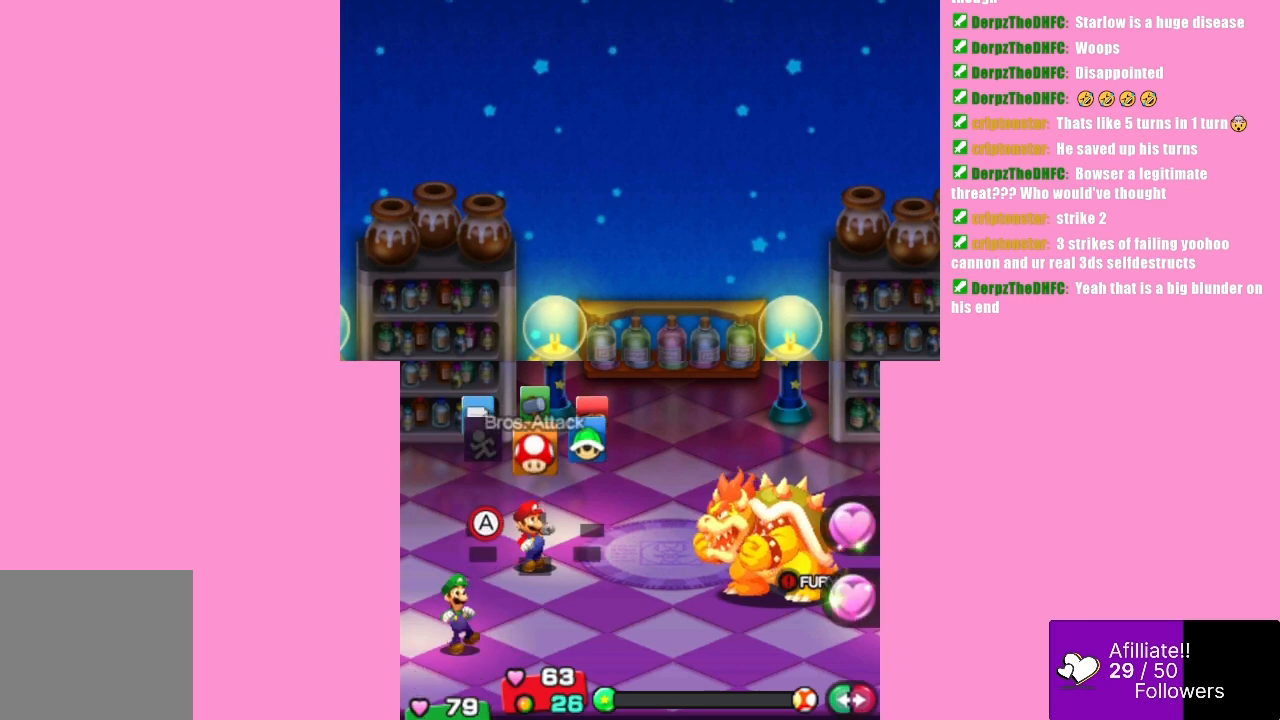
{"buttons": [], "left_stick": "center", "events": [[67, "B", "down"], [200, "B", "up"]]}
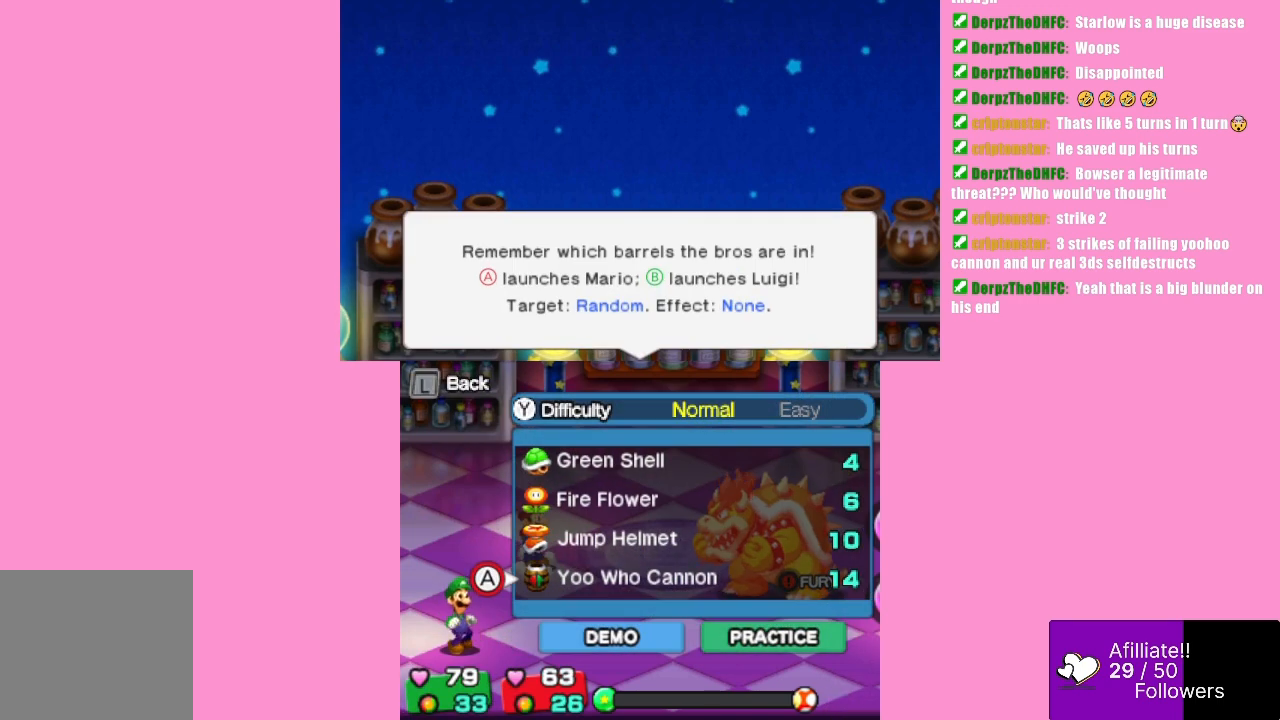
{"buttons": [], "left_stick": "up", "events": [[267, "left_stick", "down"], [400, "left_stick", "center"], [500, "left_stick", "up"]]}
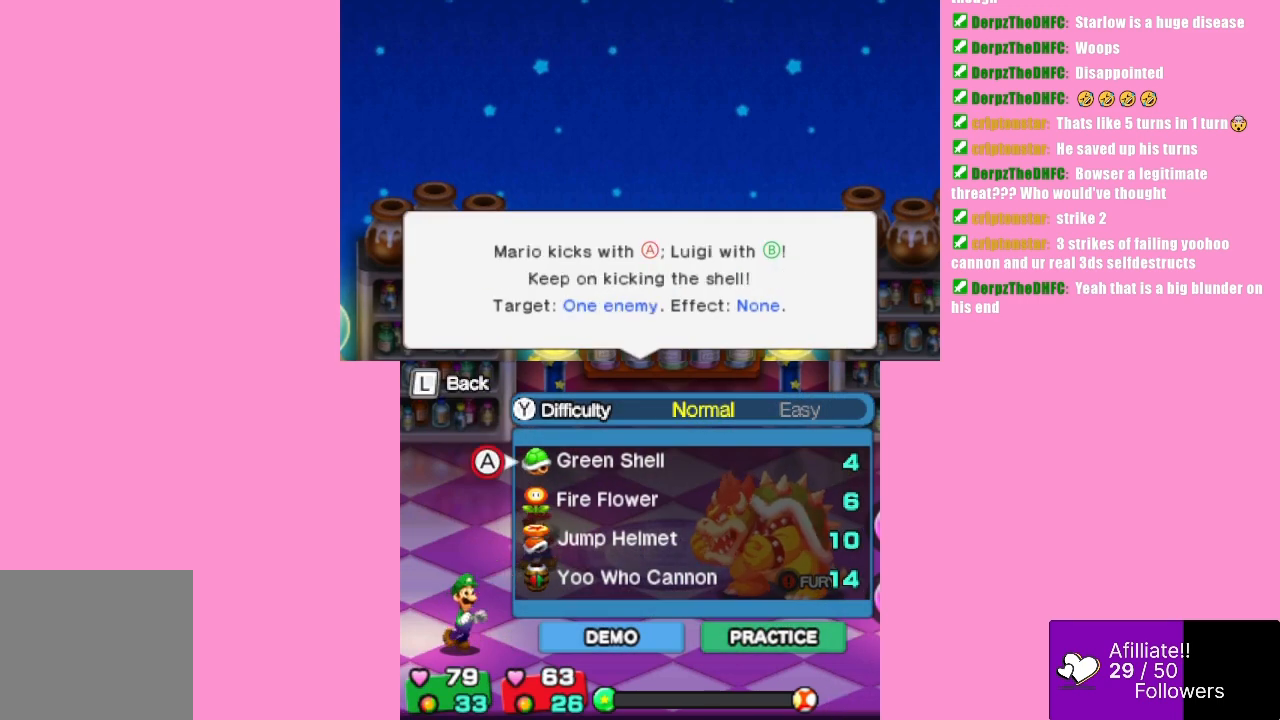
{"buttons": ["B"], "left_stick": "center", "events": [[133, "left_stick", "center"], [433, "B", "down"]]}
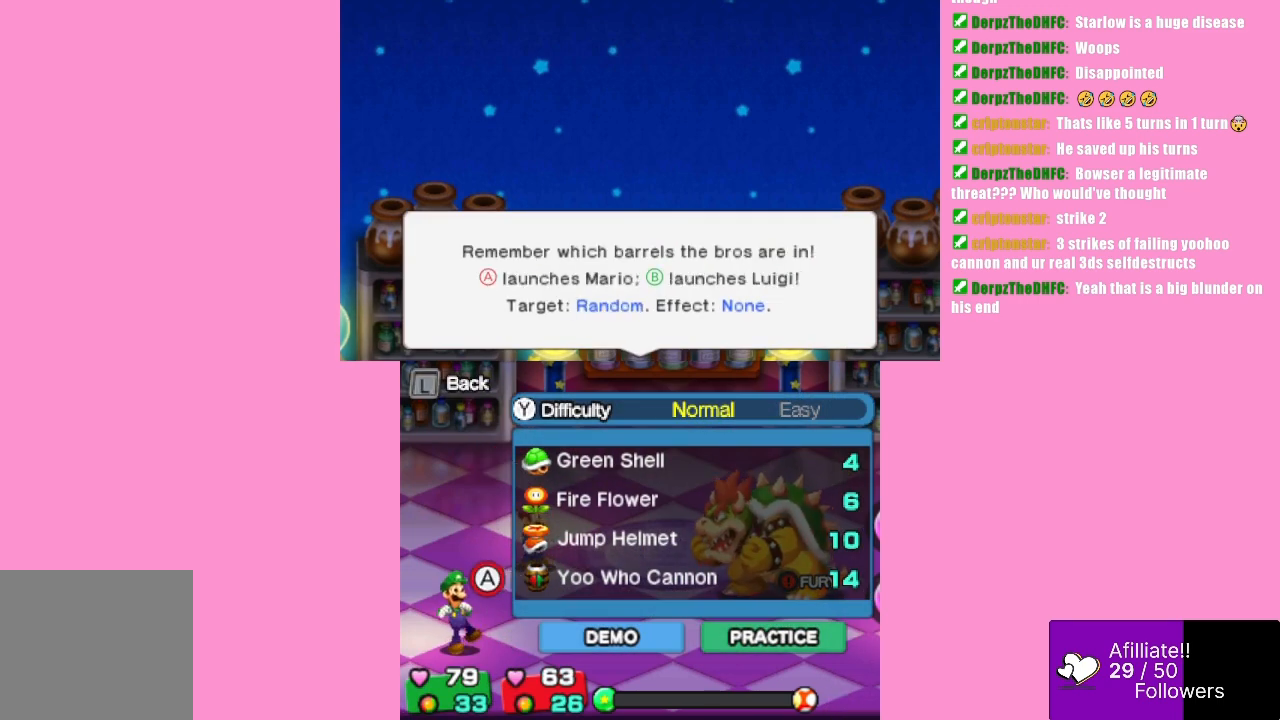
{"buttons": [], "left_stick": "center", "events": [[33, "B", "up"], [267, "B", "down"], [467, "B", "up"]]}
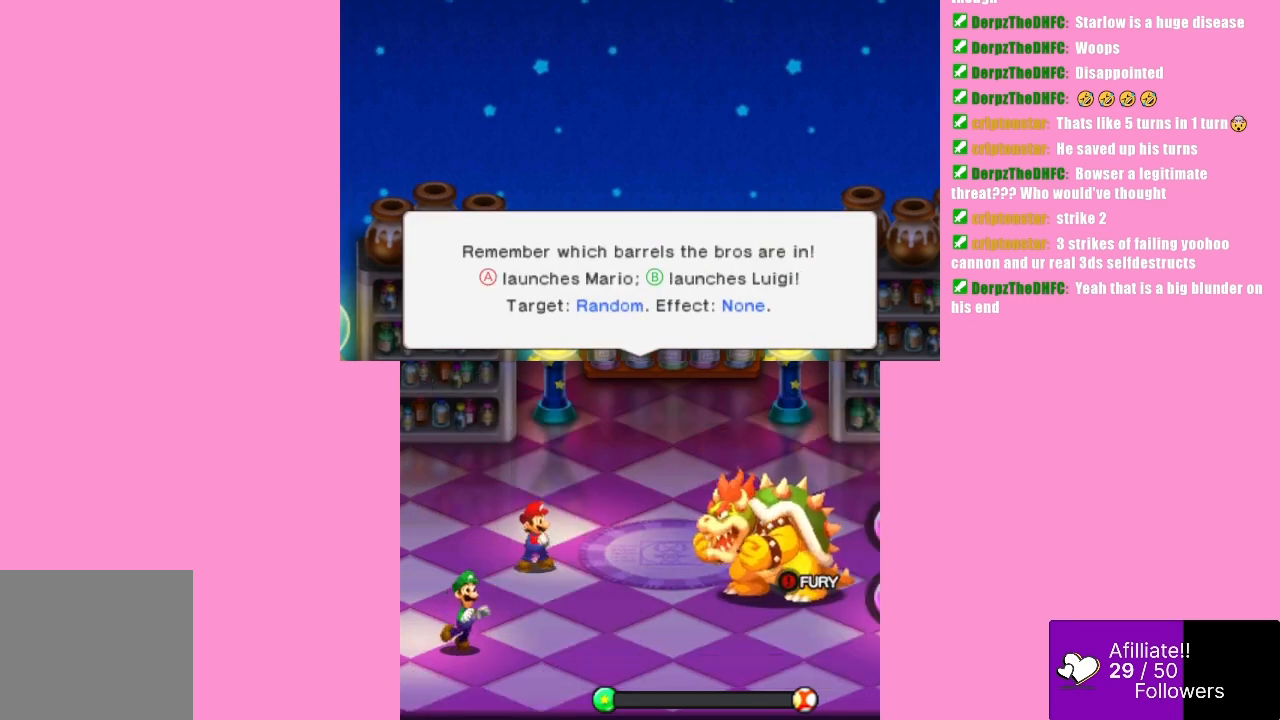
{"buttons": [], "left_stick": "center", "events": []}
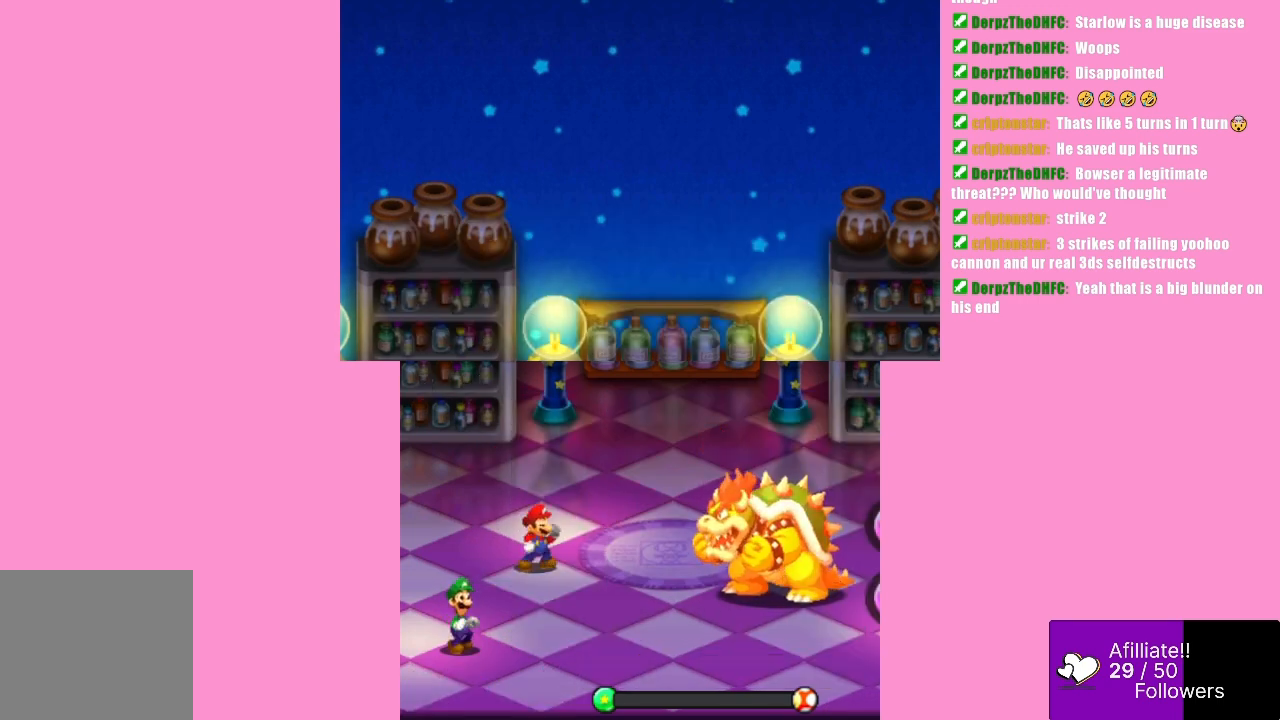
{"buttons": [], "left_stick": "center", "events": []}
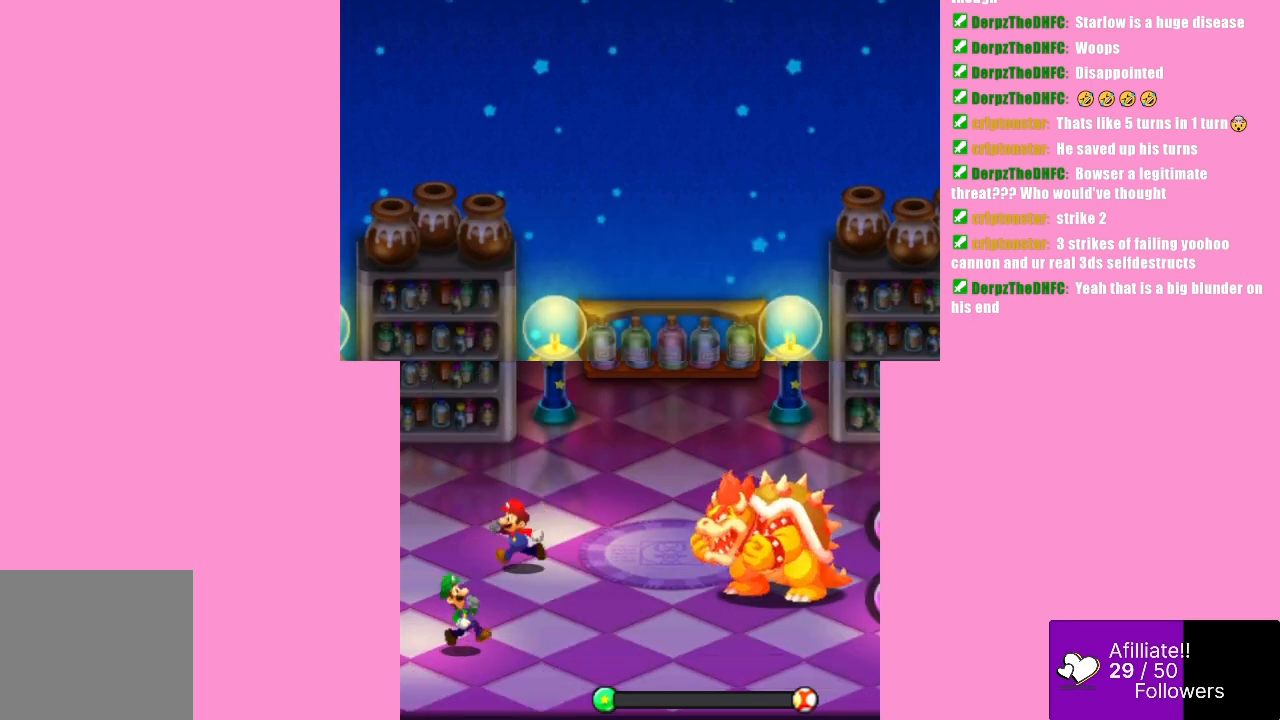
{"buttons": [], "left_stick": "center", "events": []}
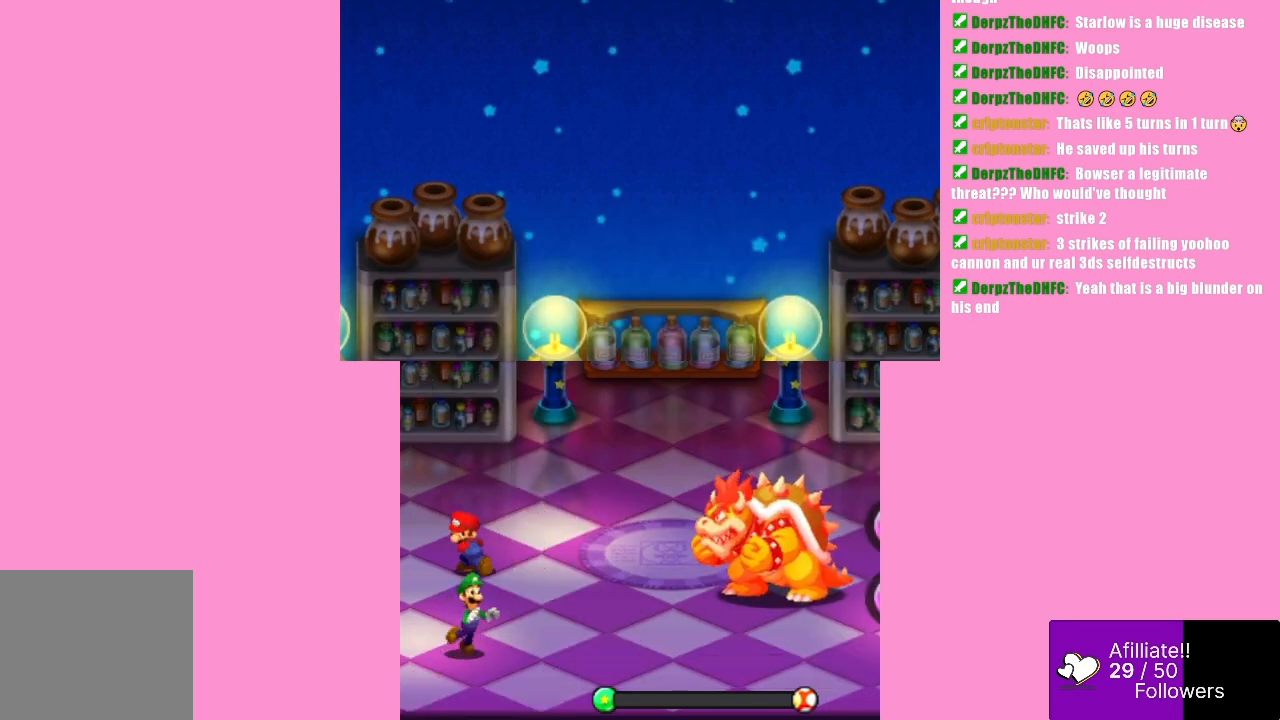
{"buttons": [], "left_stick": "center", "events": []}
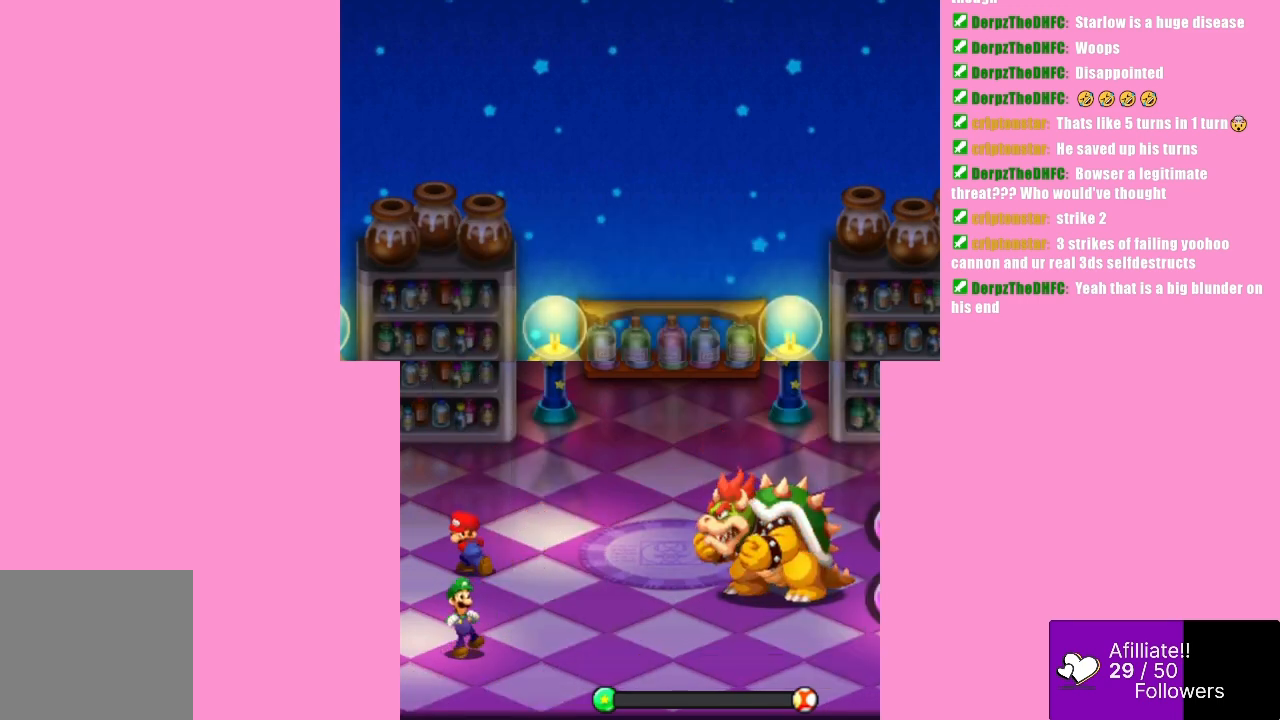
{"buttons": [], "left_stick": "center", "events": [[333, "B", "down"], [467, "B", "up"]]}
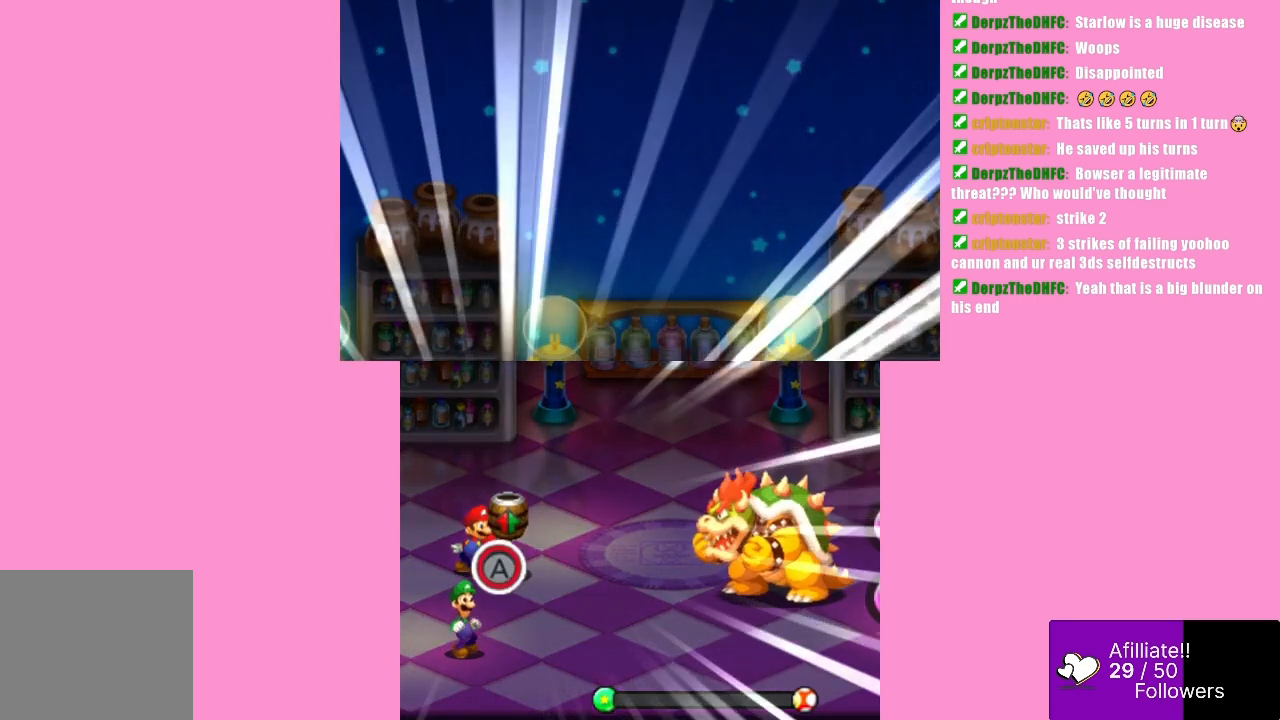
{"buttons": [], "left_stick": "center", "events": []}
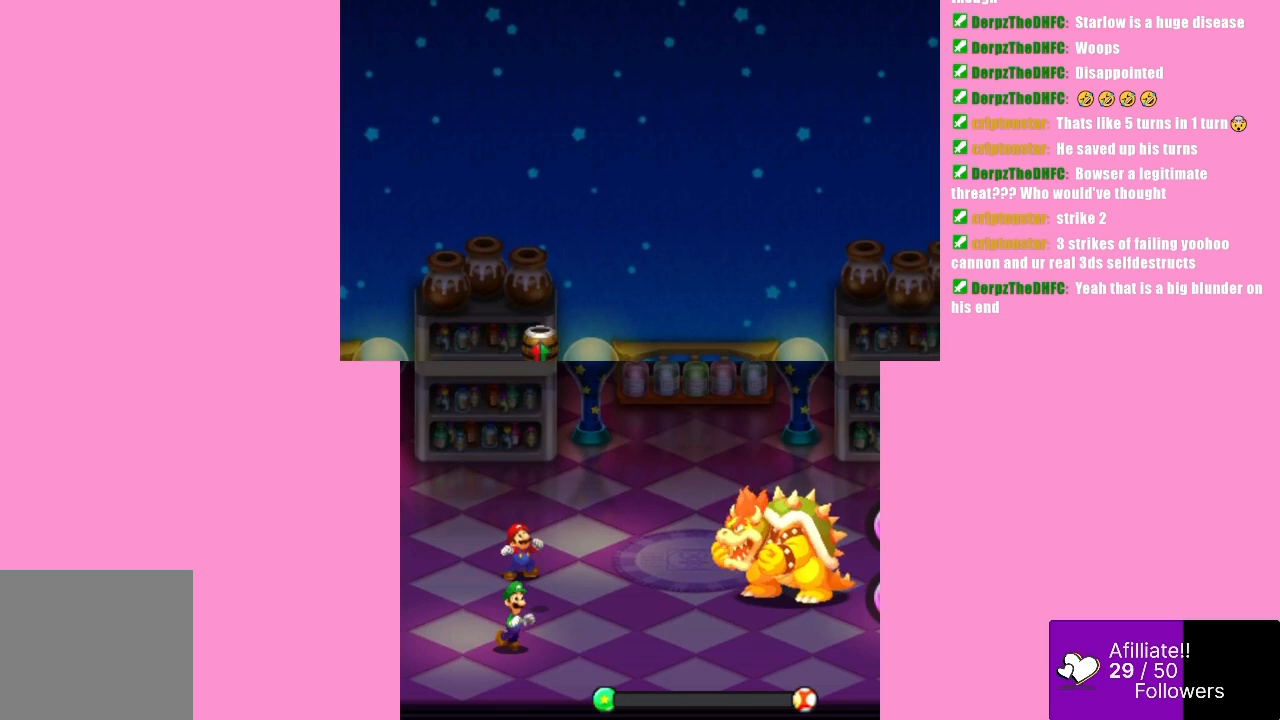
{"buttons": [], "left_stick": "center", "events": []}
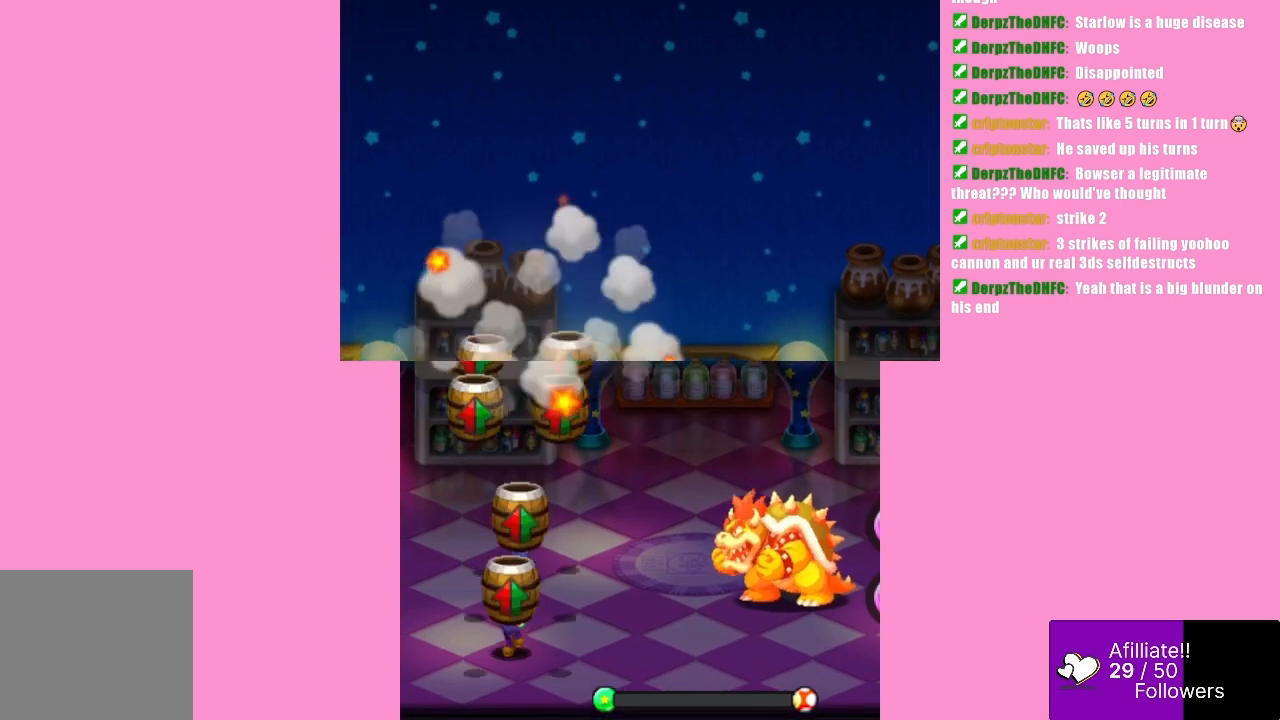
{"buttons": [], "left_stick": "center", "events": []}
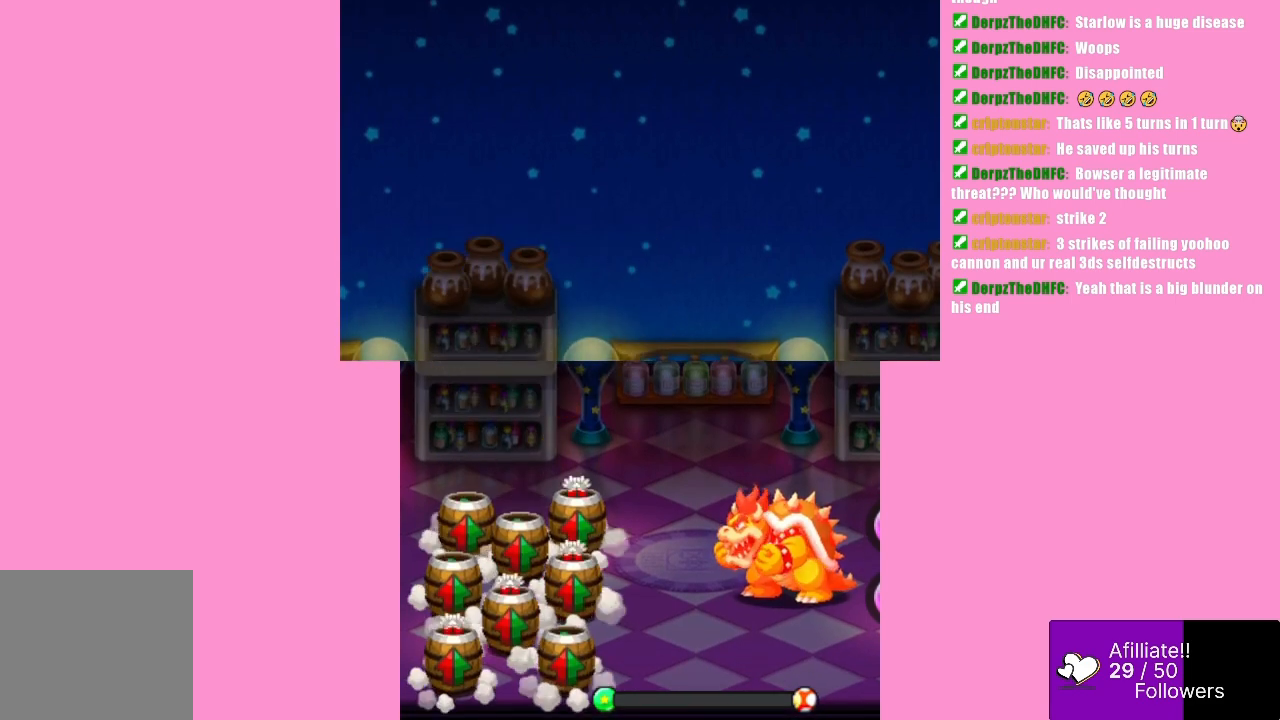
{"buttons": [], "left_stick": "center", "events": []}
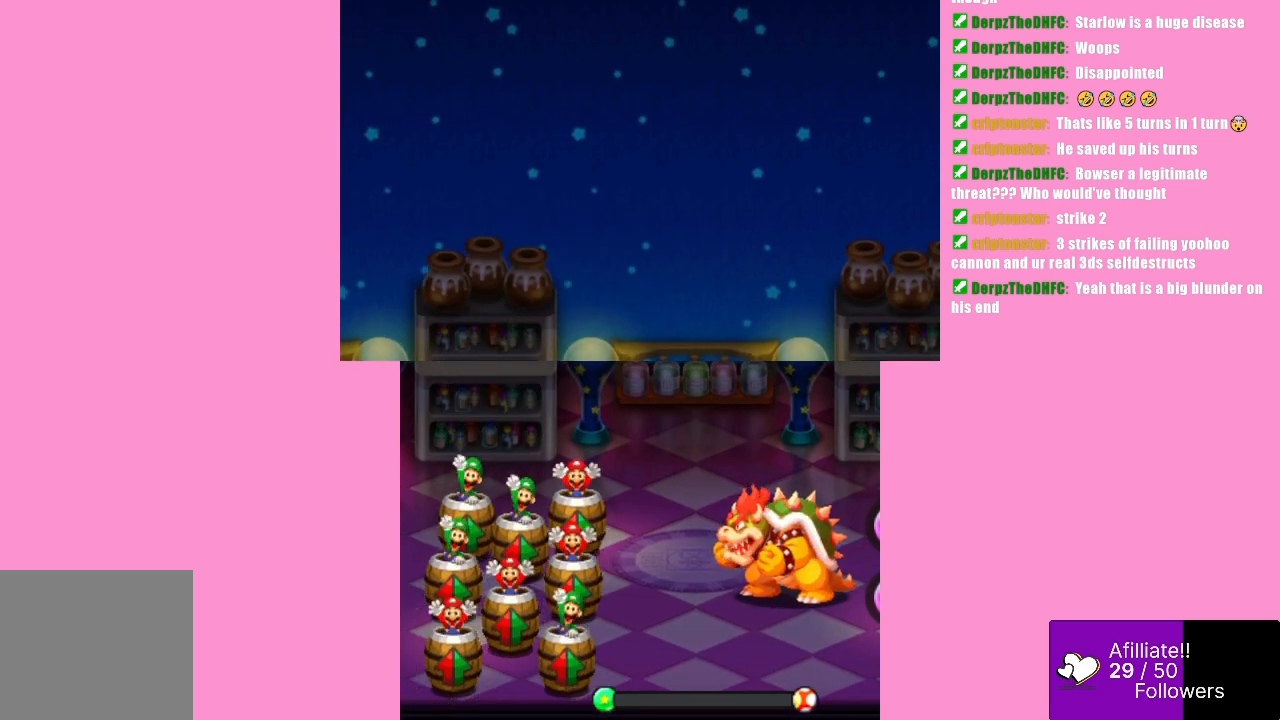
{"buttons": [], "left_stick": "center", "events": []}
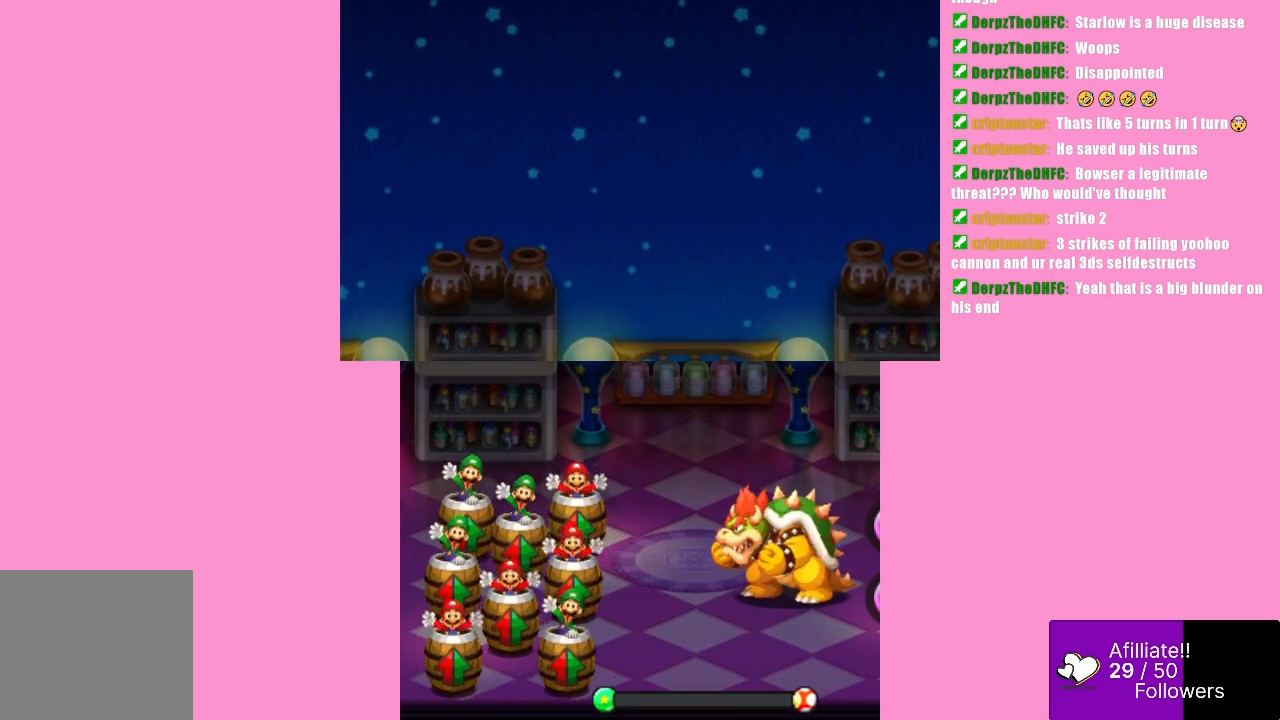
{"buttons": [], "left_stick": "center", "events": []}
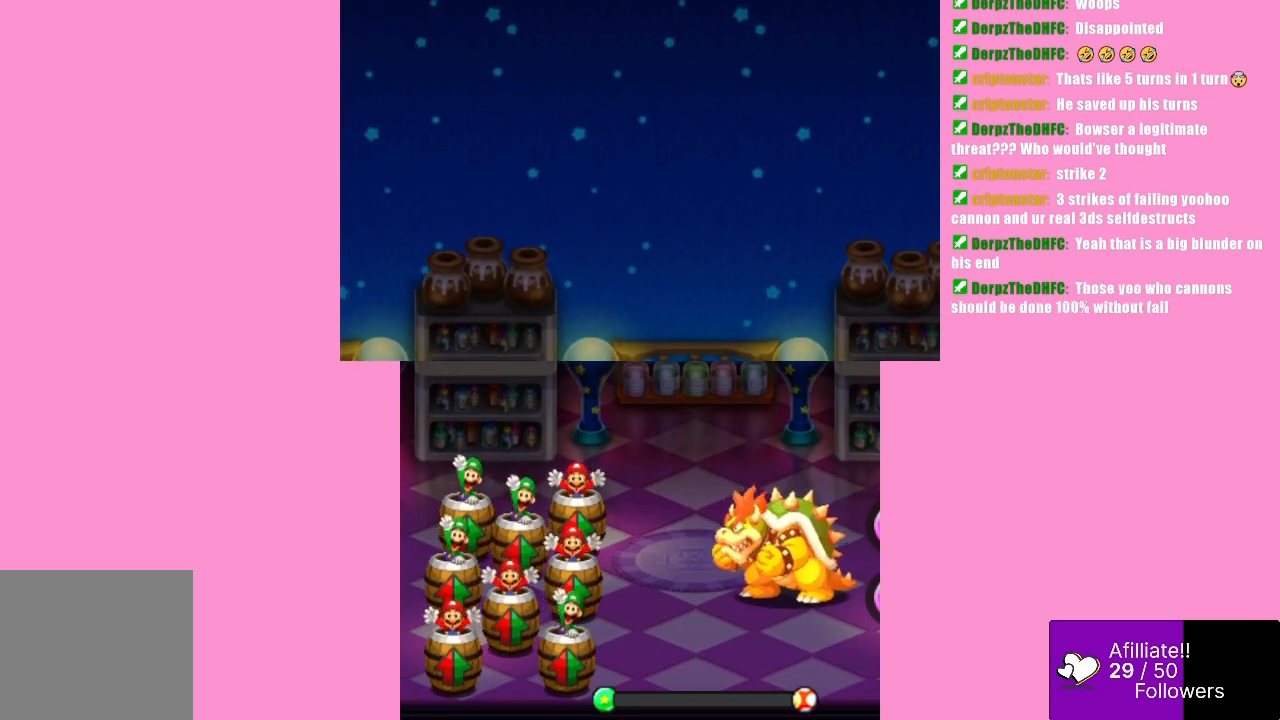
{"buttons": [], "left_stick": "center", "events": []}
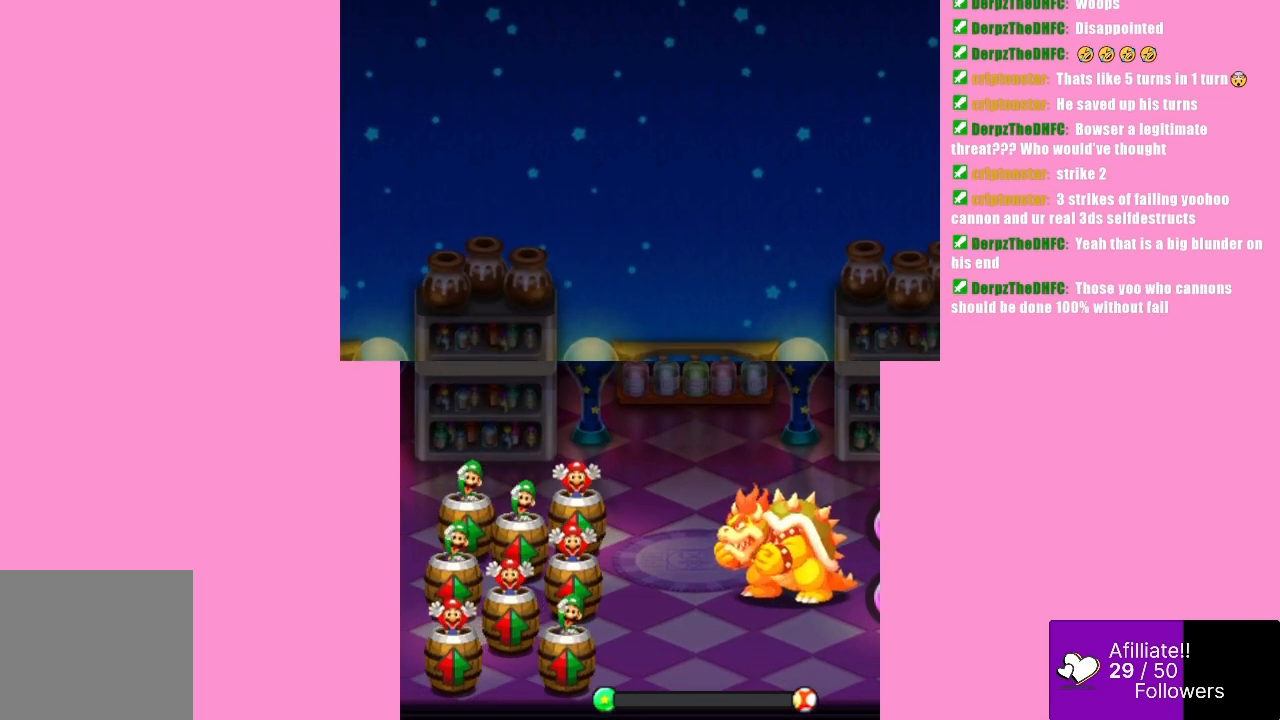
{"buttons": [], "left_stick": "center", "events": []}